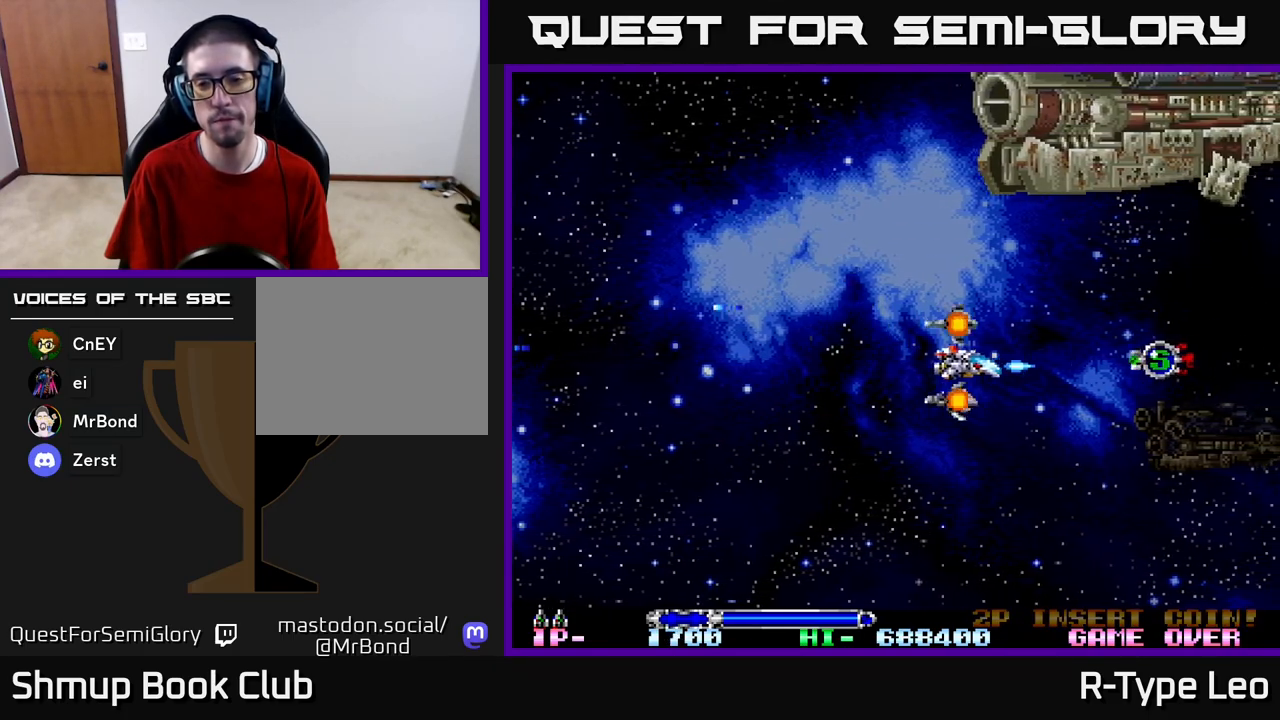
Gameplay with a controller (Xbox layout); each line is a JSON object with the inputs held at the frame after it. "events" lists button and stick changes between this image and that frame as [ms after this image, input, new state], when the widget could be followed in between.
{"buttons": ["R2", "DPAD_LEFT"], "left_stick": "center", "right_stick": "center", "events": [[400, "DPAD_DOWN", "down"], [417, "DPAD_DOWN", "up"], [417, "DPAD_LEFT", "down"], [417, "DPAD_RIGHT", "up"]]}
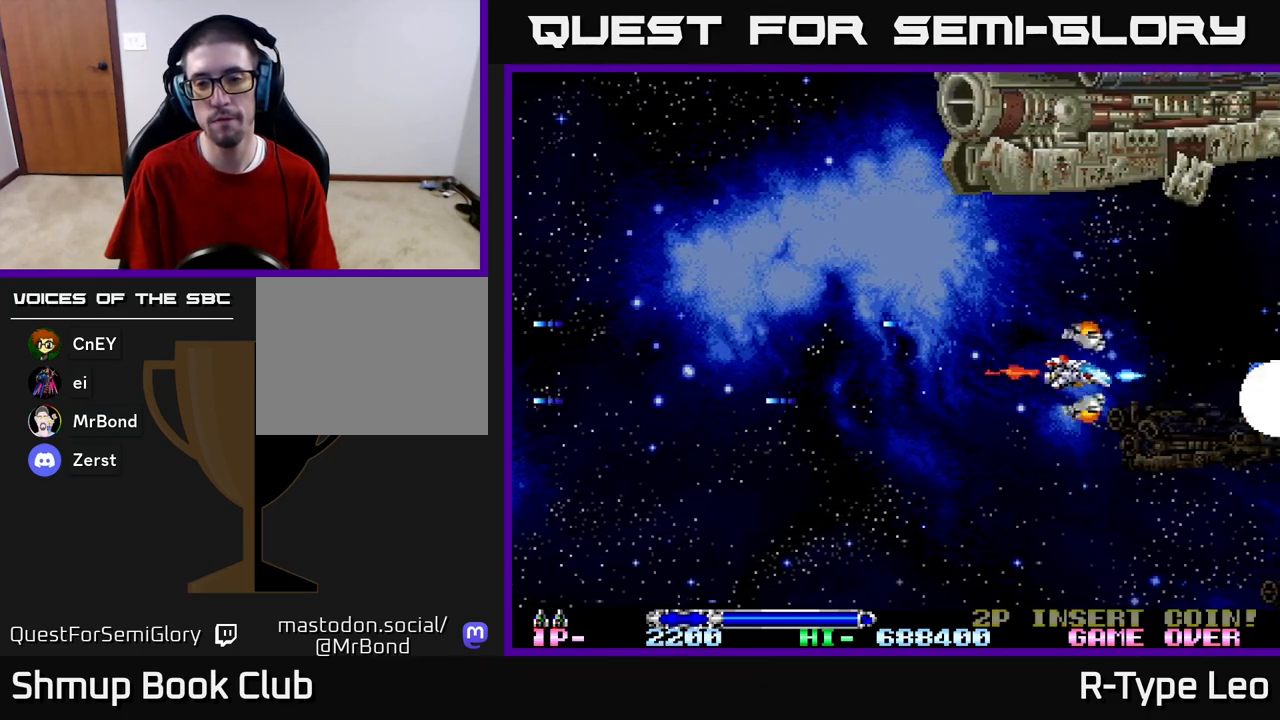
{"buttons": ["R2"], "left_stick": "center", "right_stick": "center", "events": [[433, "DPAD_LEFT", "up"]]}
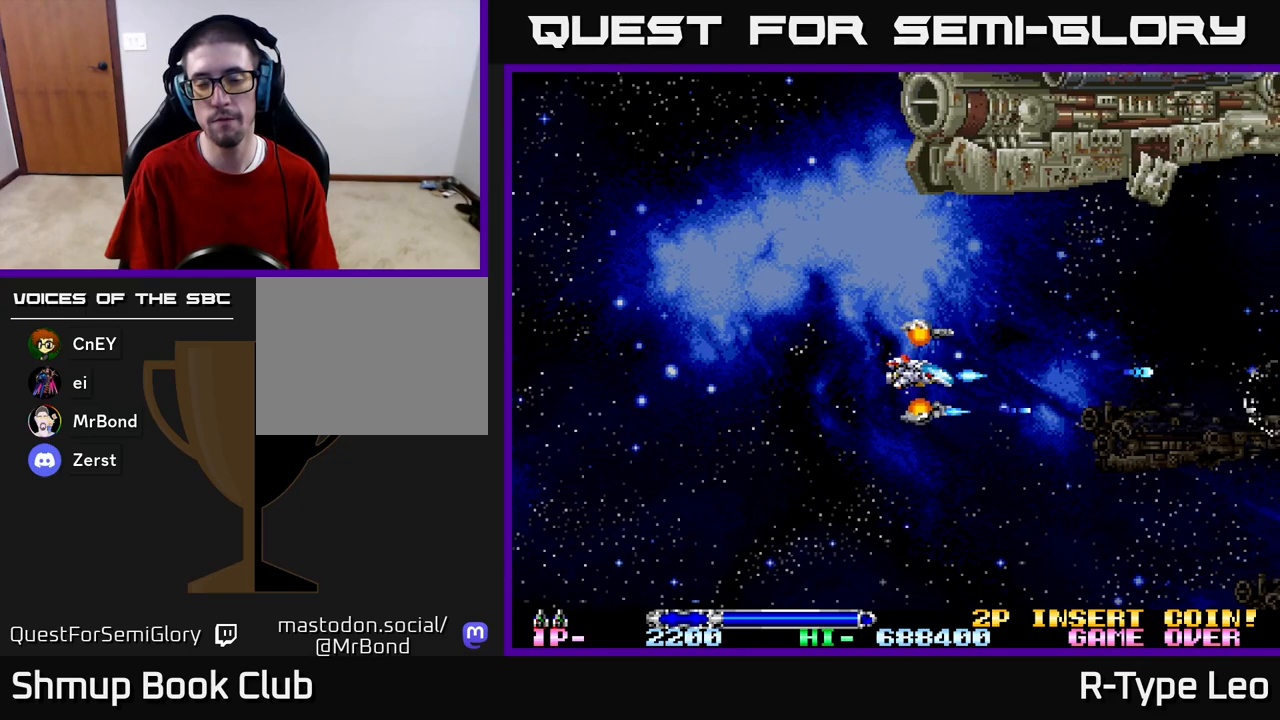
{"buttons": ["R2", "DPAD_LEFT"], "left_stick": "center", "right_stick": "center", "events": [[67, "R2", "up"], [367, "DPAD_LEFT", "down"], [467, "R2", "down"]]}
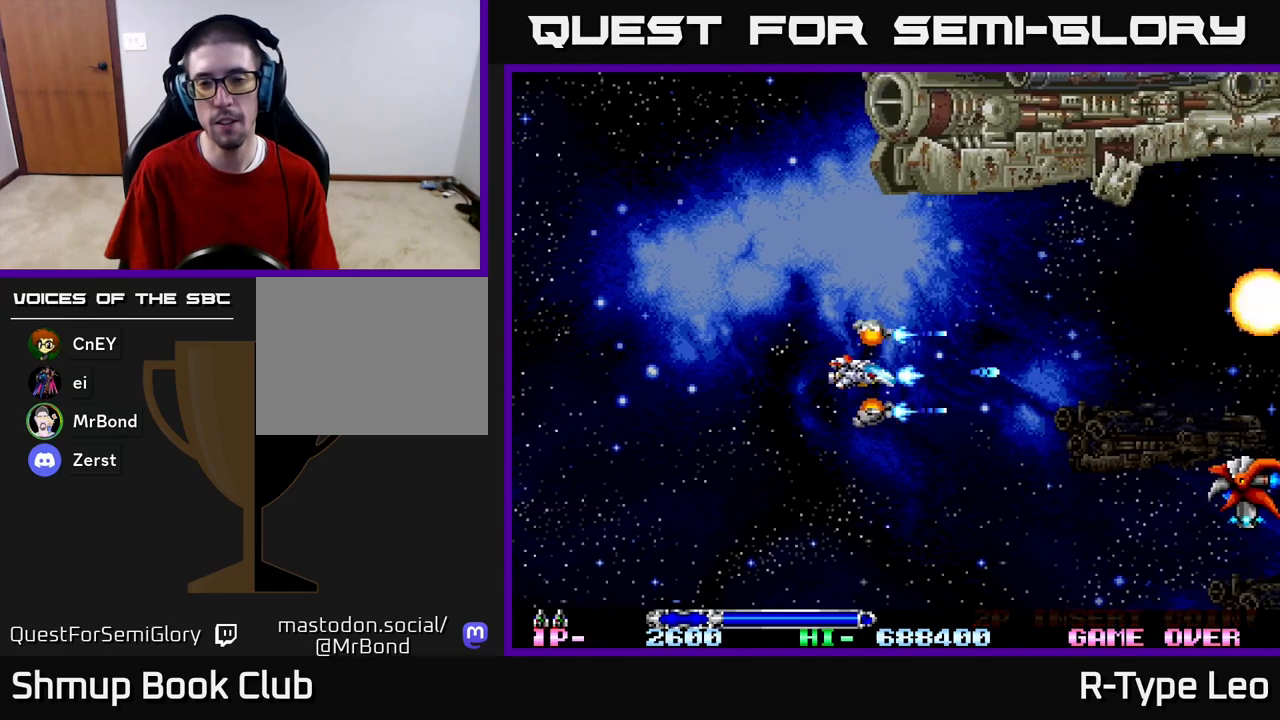
{"buttons": ["R2"], "left_stick": "center", "right_stick": "center", "events": [[83, "DPAD_LEFT", "up"], [133, "DPAD_UP", "down"], [217, "DPAD_LEFT", "down"], [350, "DPAD_UP", "up"], [400, "DPAD_LEFT", "up"]]}
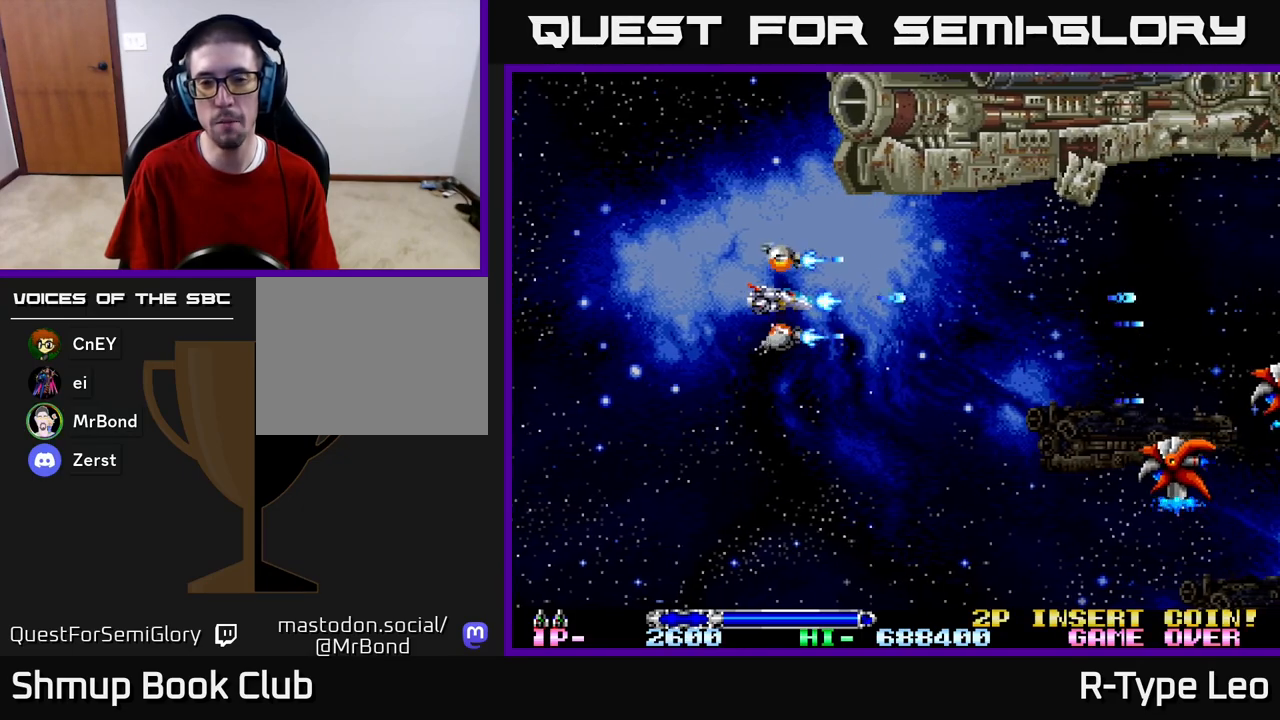
{"buttons": ["R2"], "left_stick": "center", "right_stick": "center", "events": []}
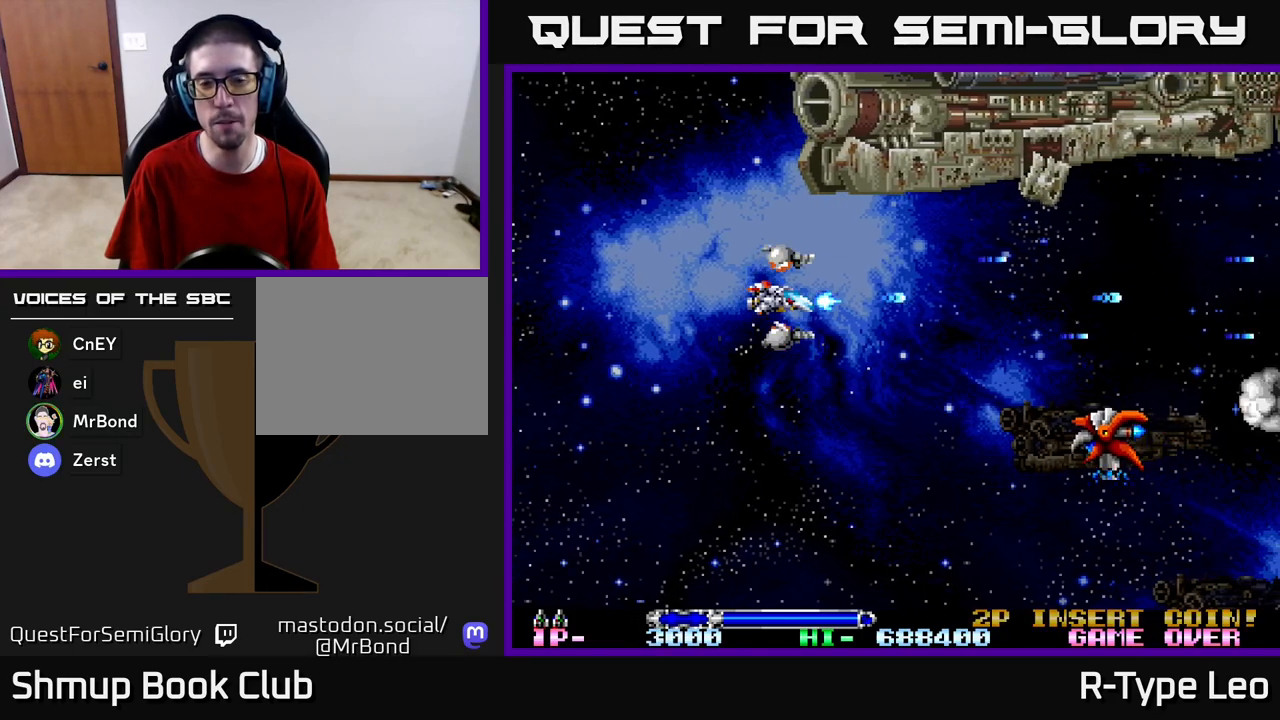
{"buttons": ["R2", "DPAD_DOWN"], "left_stick": "center", "right_stick": "center", "events": [[333, "DPAD_DOWN", "down"]]}
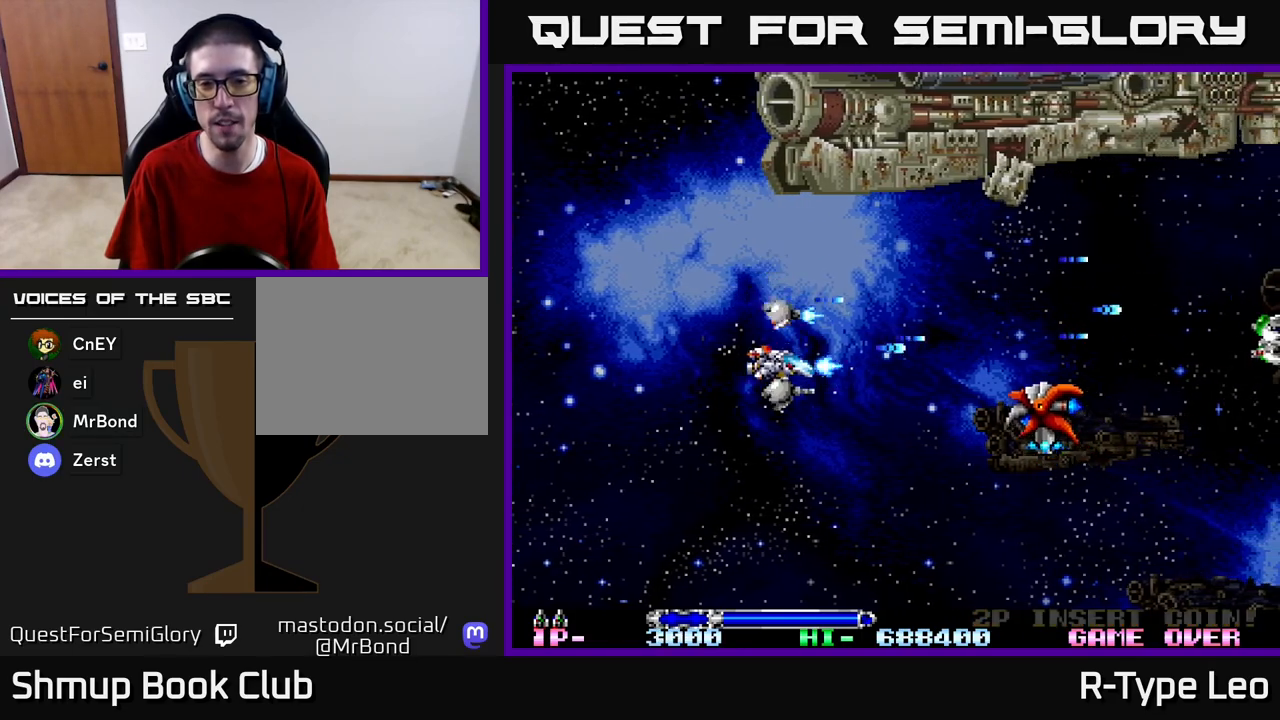
{"buttons": ["R2"], "left_stick": "center", "right_stick": "center", "events": [[117, "DPAD_DOWN", "up"], [150, "DPAD_LEFT", "down"], [317, "DPAD_LEFT", "up"]]}
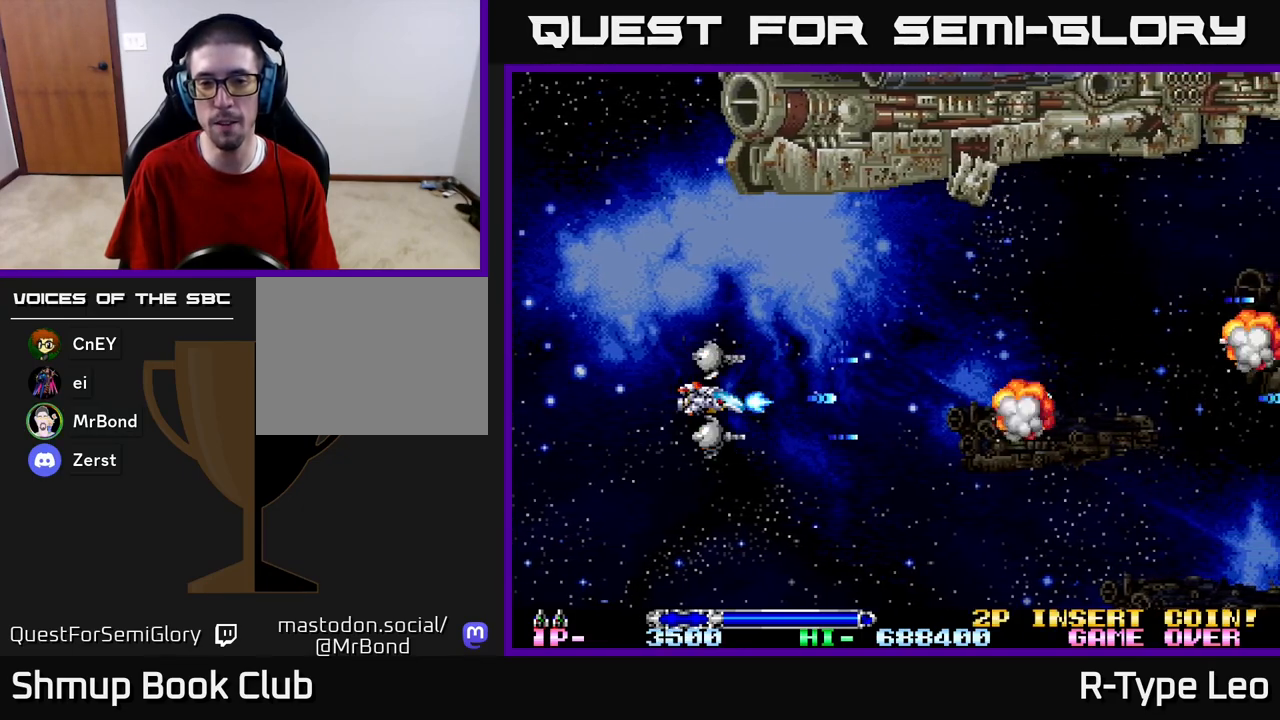
{"buttons": ["R2"], "left_stick": "center", "right_stick": "center", "events": [[50, "DPAD_UP", "down"], [183, "DPAD_UP", "up"]]}
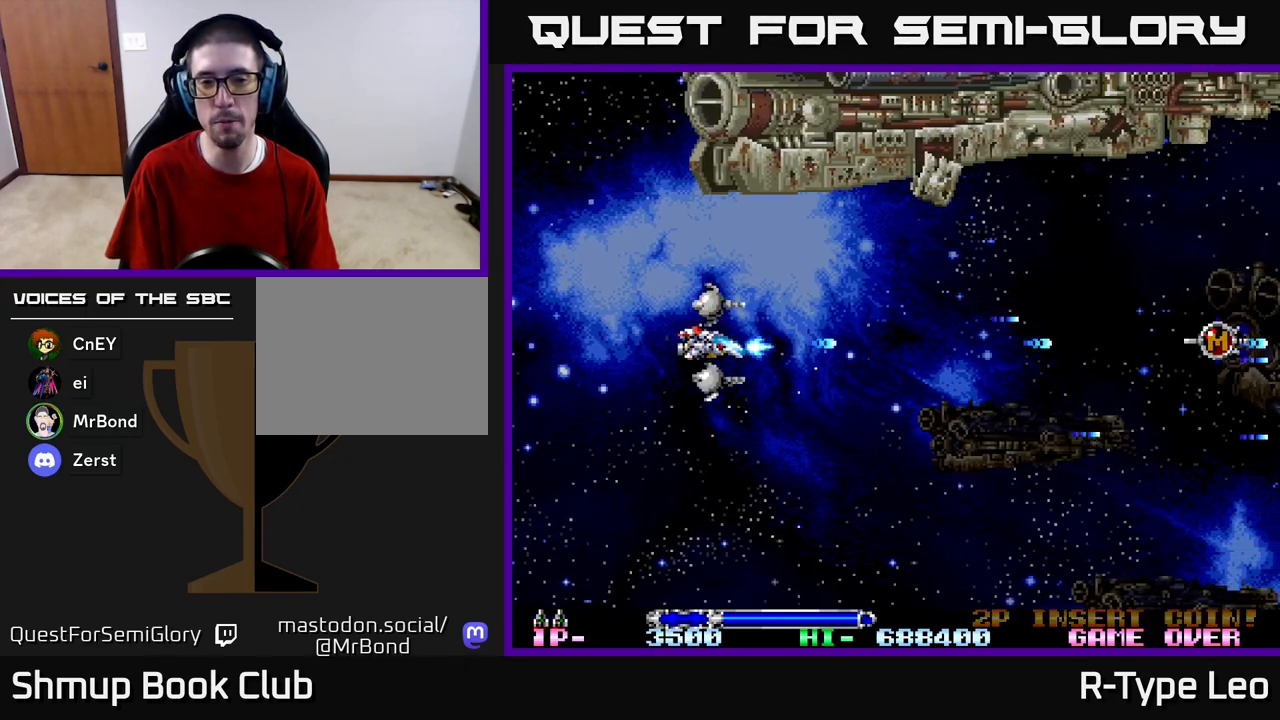
{"buttons": ["R2", "DPAD_RIGHT"], "left_stick": "center", "right_stick": "center", "events": [[233, "DPAD_RIGHT", "down"]]}
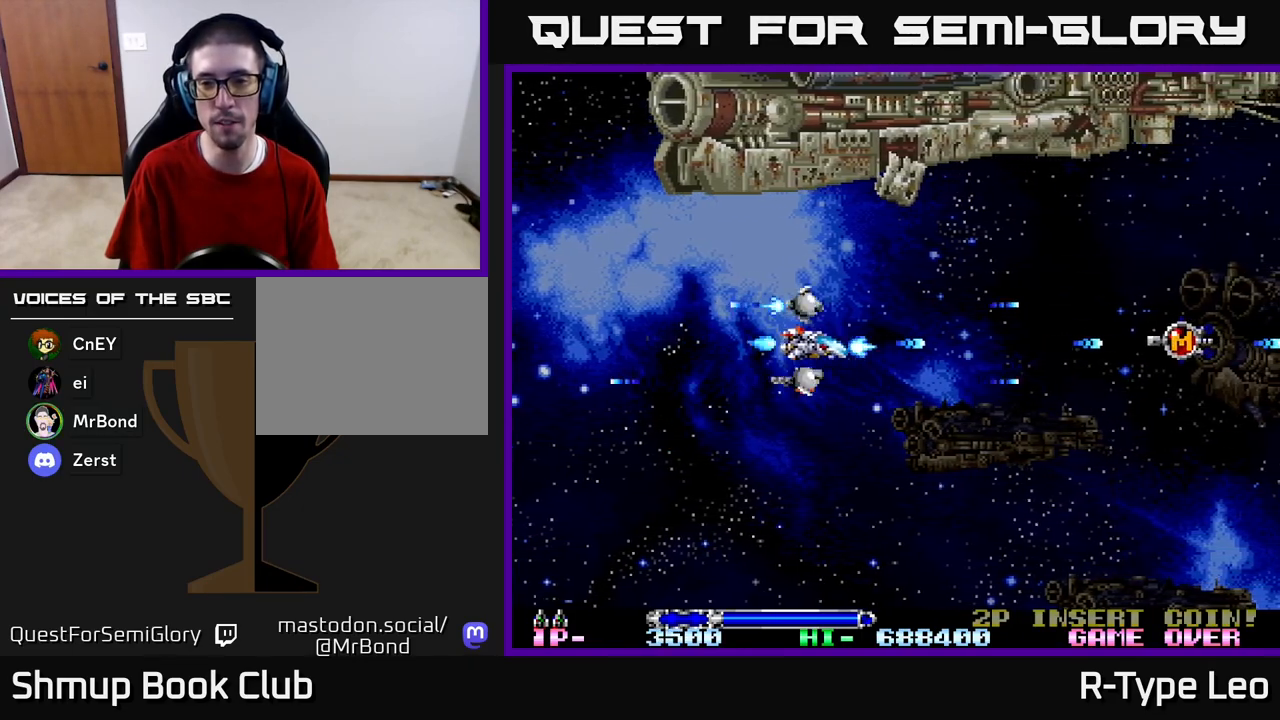
{"buttons": ["R2", "DPAD_RIGHT"], "left_stick": "center", "right_stick": "center", "events": []}
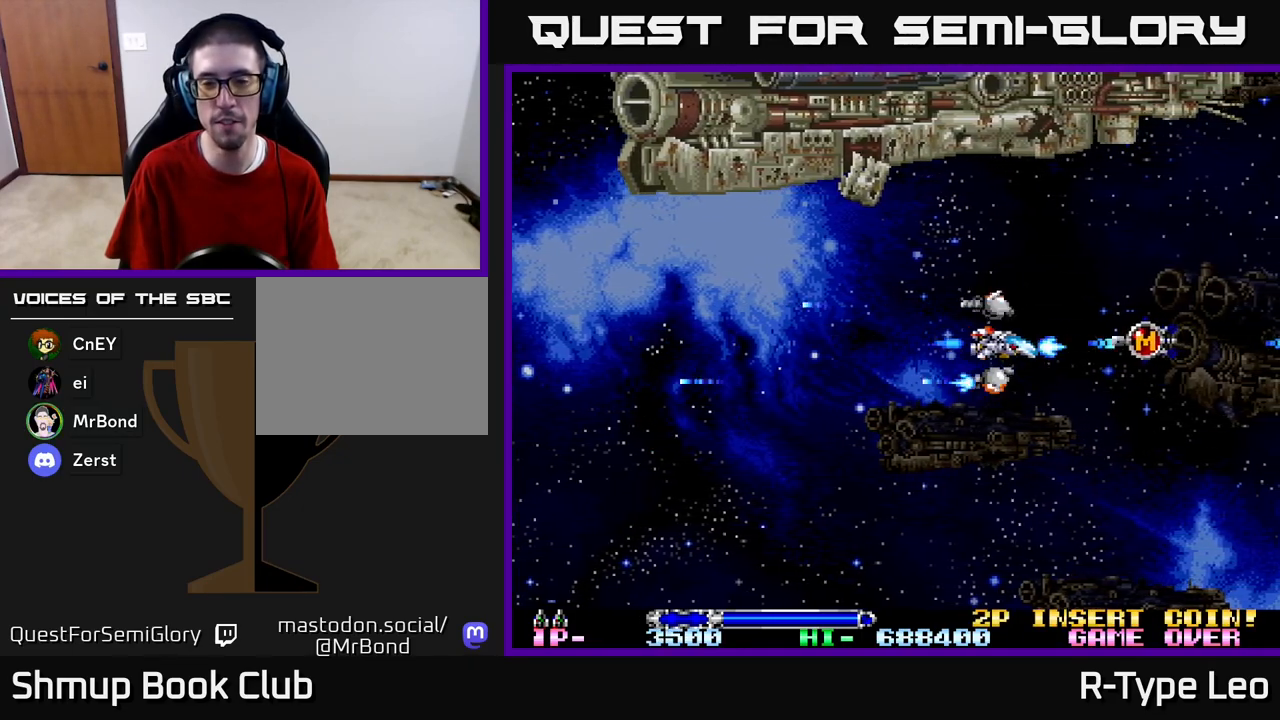
{"buttons": ["R2", "DPAD_LEFT"], "left_stick": "center", "right_stick": "center", "events": [[317, "DPAD_RIGHT", "up"], [317, "DPAD_UP", "down"], [333, "DPAD_LEFT", "down"], [350, "DPAD_UP", "up"]]}
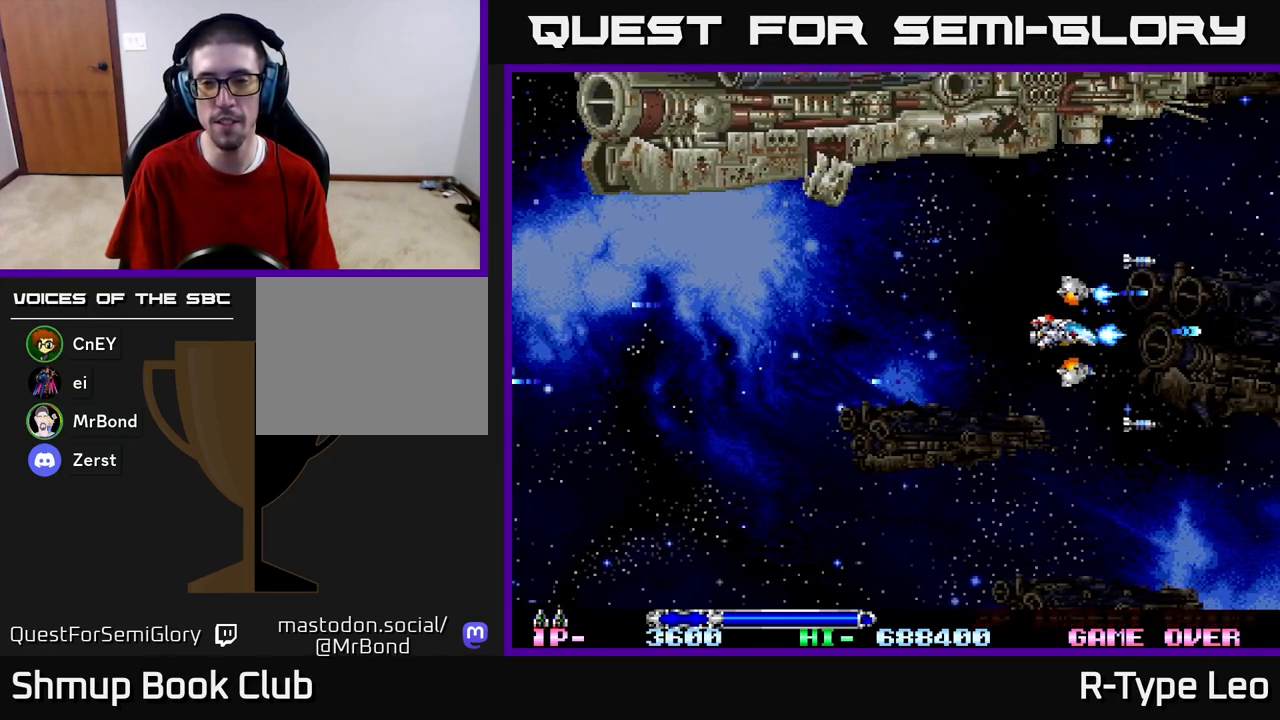
{"buttons": ["R2"], "left_stick": "center", "right_stick": "center", "events": [[117, "DPAD_LEFT", "up"]]}
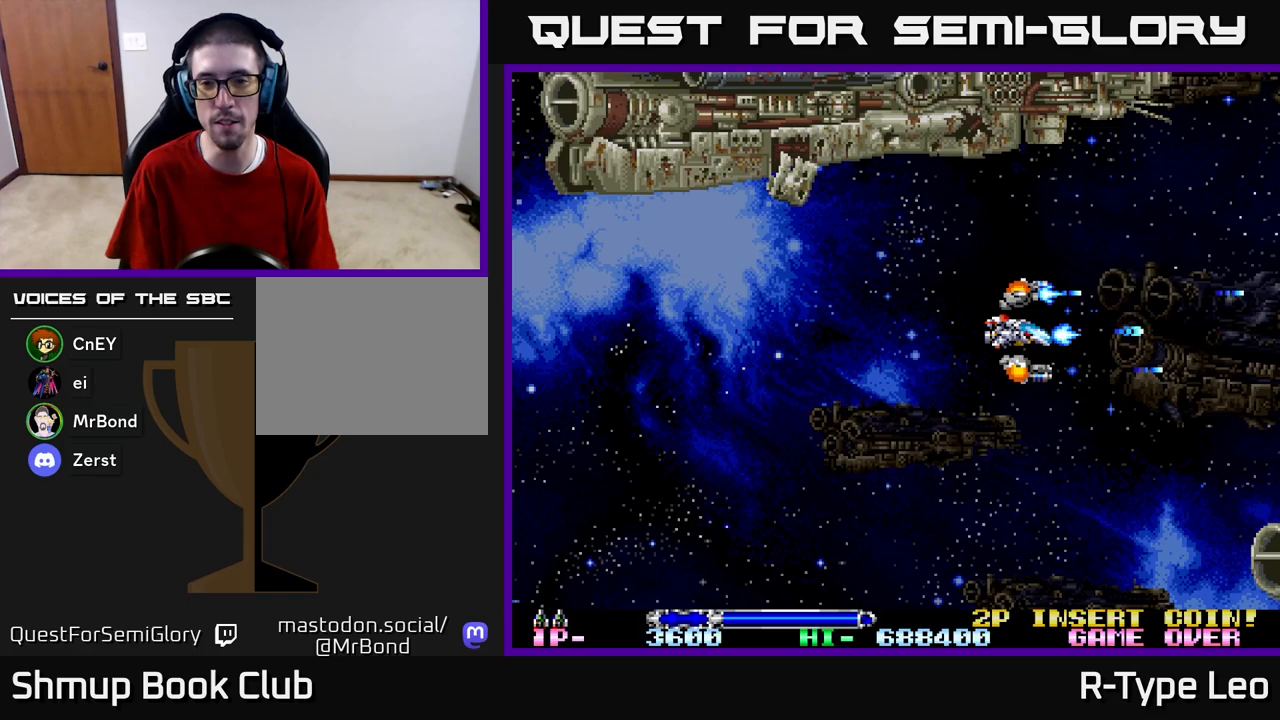
{"buttons": ["R2", "DPAD_UP", "DPAD_LEFT"], "left_stick": "center", "right_stick": "center", "events": [[367, "DPAD_LEFT", "down"], [367, "DPAD_UP", "down"]]}
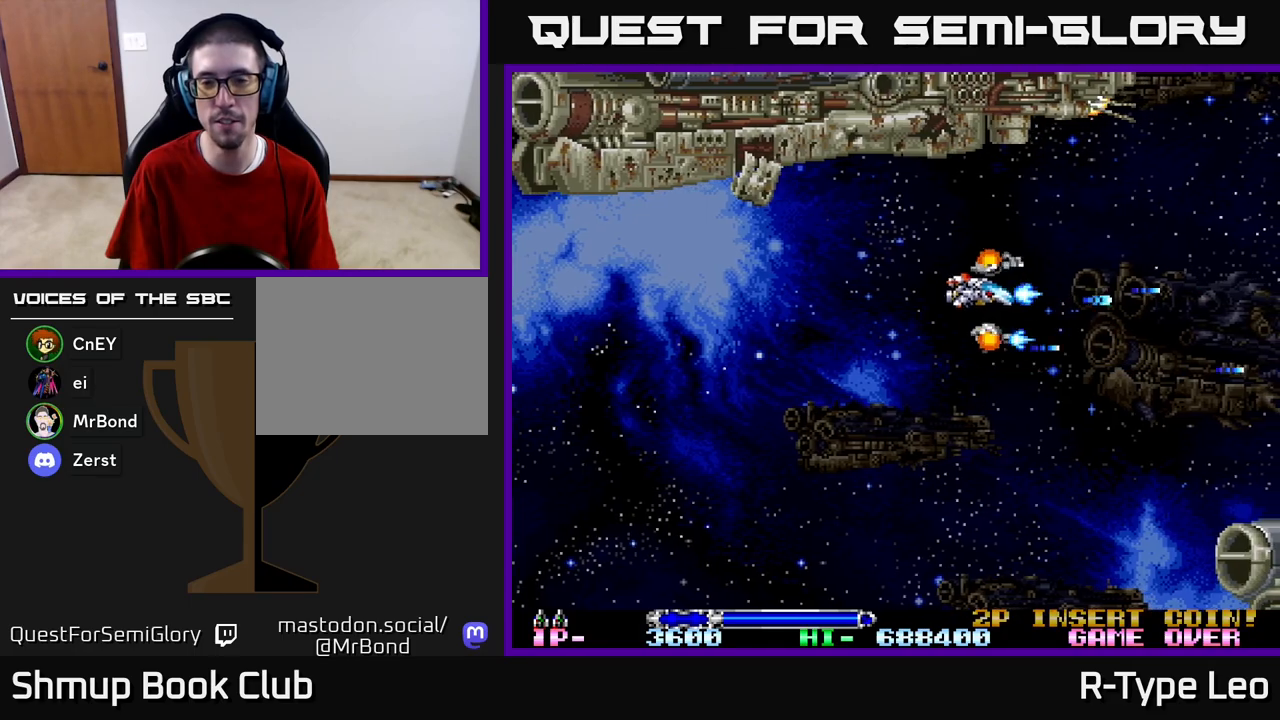
{"buttons": ["R2", "DPAD_DOWN"], "left_stick": "center", "right_stick": "center", "events": [[33, "DPAD_UP", "up"], [133, "DPAD_DOWN", "down"], [167, "DPAD_LEFT", "up"]]}
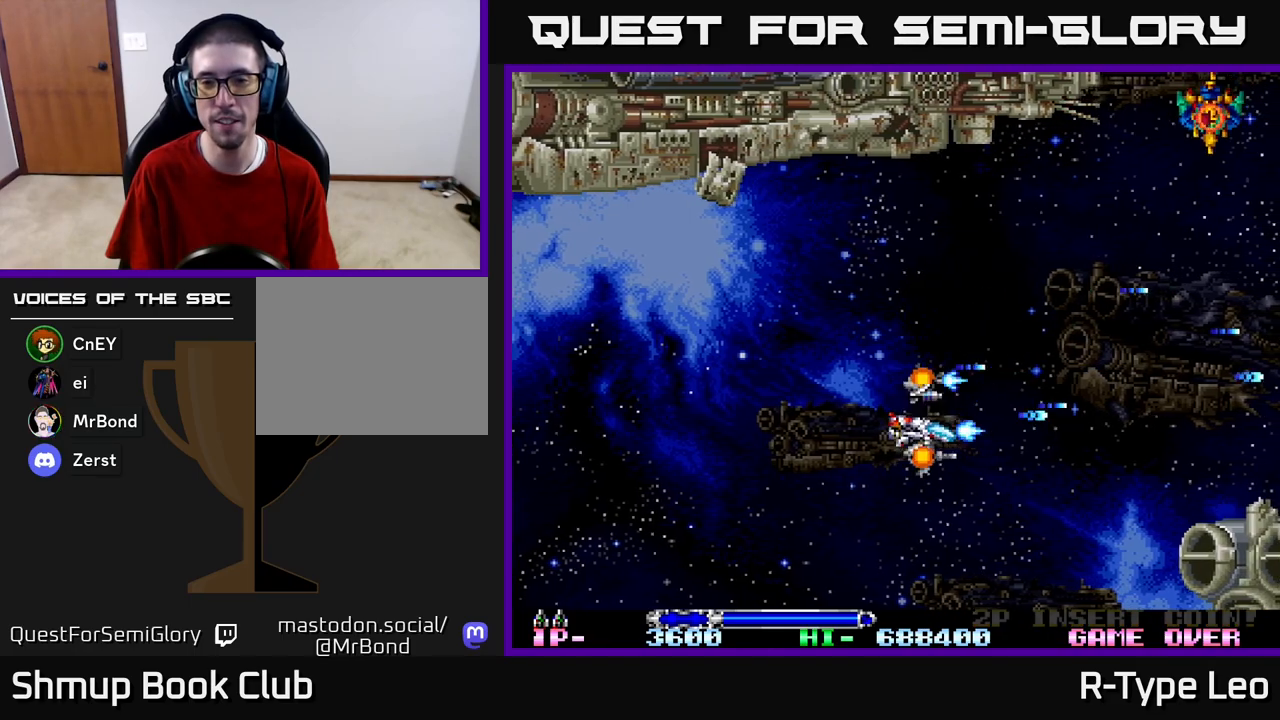
{"buttons": [], "left_stick": "center", "right_stick": "center", "events": [[50, "DPAD_DOWN", "up"], [83, "DPAD_LEFT", "down"], [83, "DPAD_UP", "down"], [233, "DPAD_LEFT", "up"], [400, "DPAD_UP", "up"], [467, "R2", "up"]]}
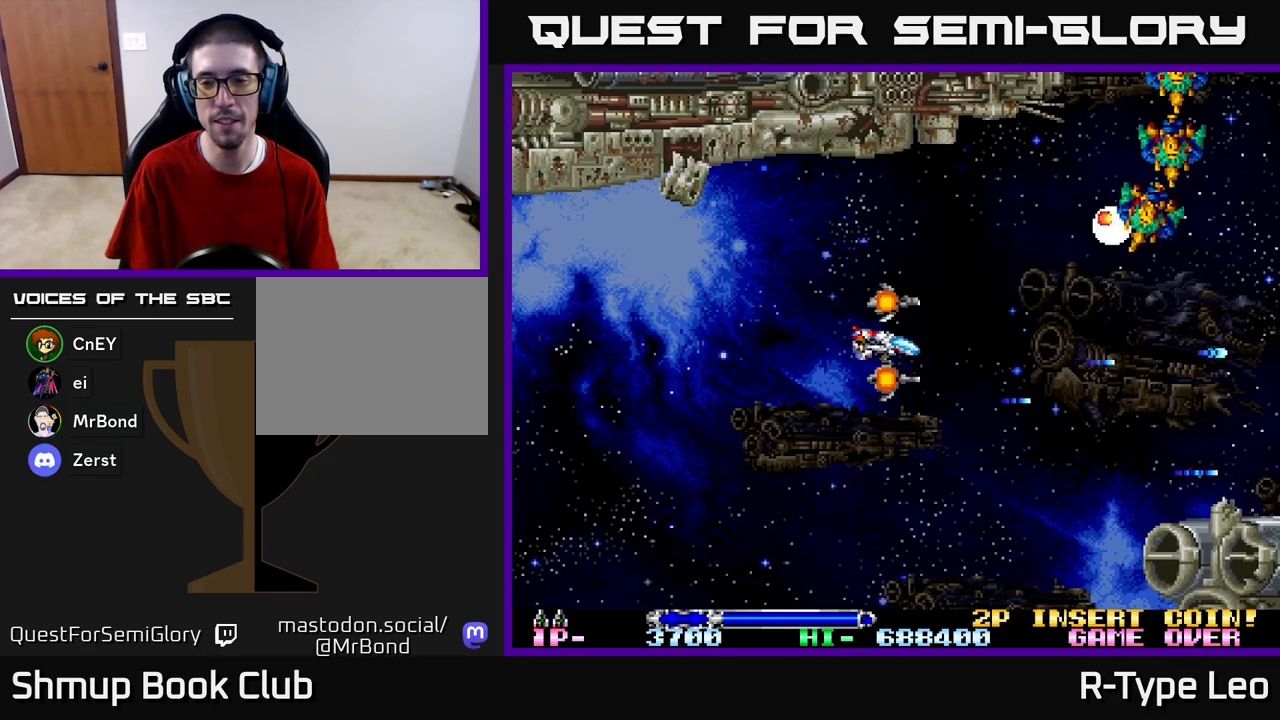
{"buttons": ["R2"], "left_stick": "center", "right_stick": "center", "events": [[67, "DPAD_LEFT", "down"], [150, "DPAD_UP", "down"], [233, "R2", "down"], [367, "DPAD_LEFT", "up"], [367, "DPAD_UP", "up"]]}
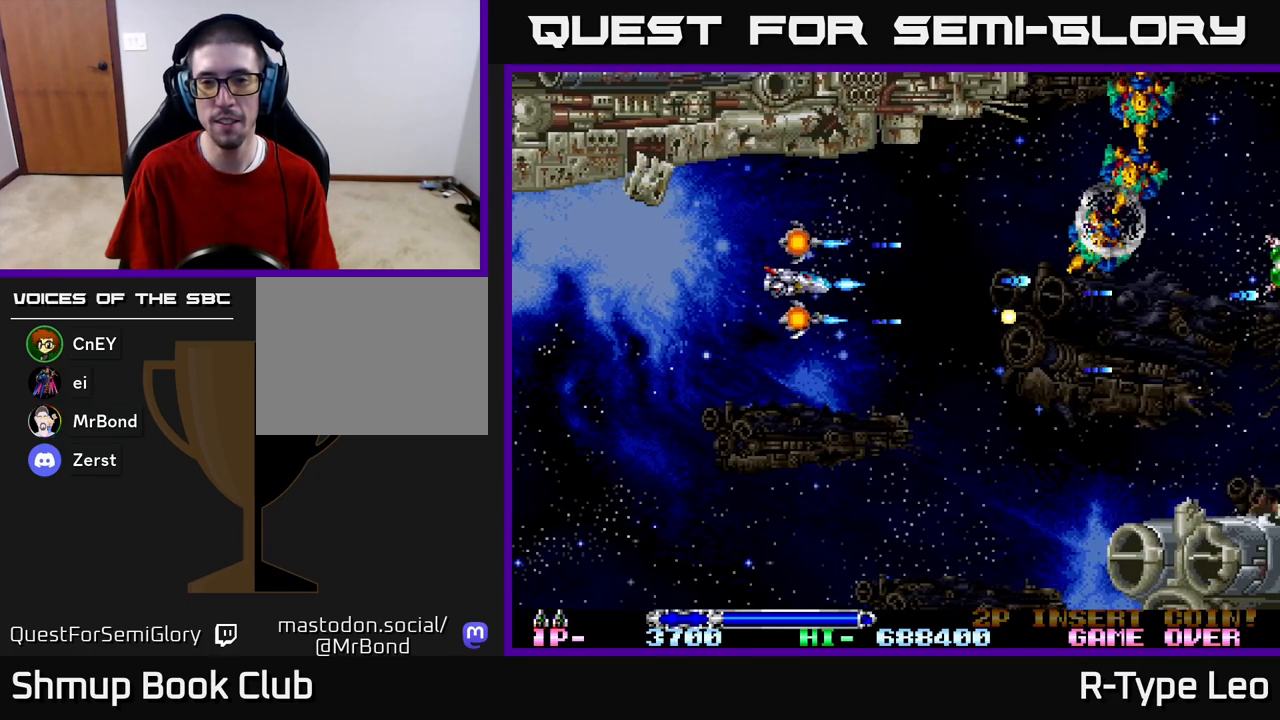
{"buttons": ["R2"], "left_stick": "center", "right_stick": "center", "events": [[250, "DPAD_UP", "down"], [283, "DPAD_LEFT", "down"], [367, "DPAD_UP", "up"], [450, "DPAD_LEFT", "up"]]}
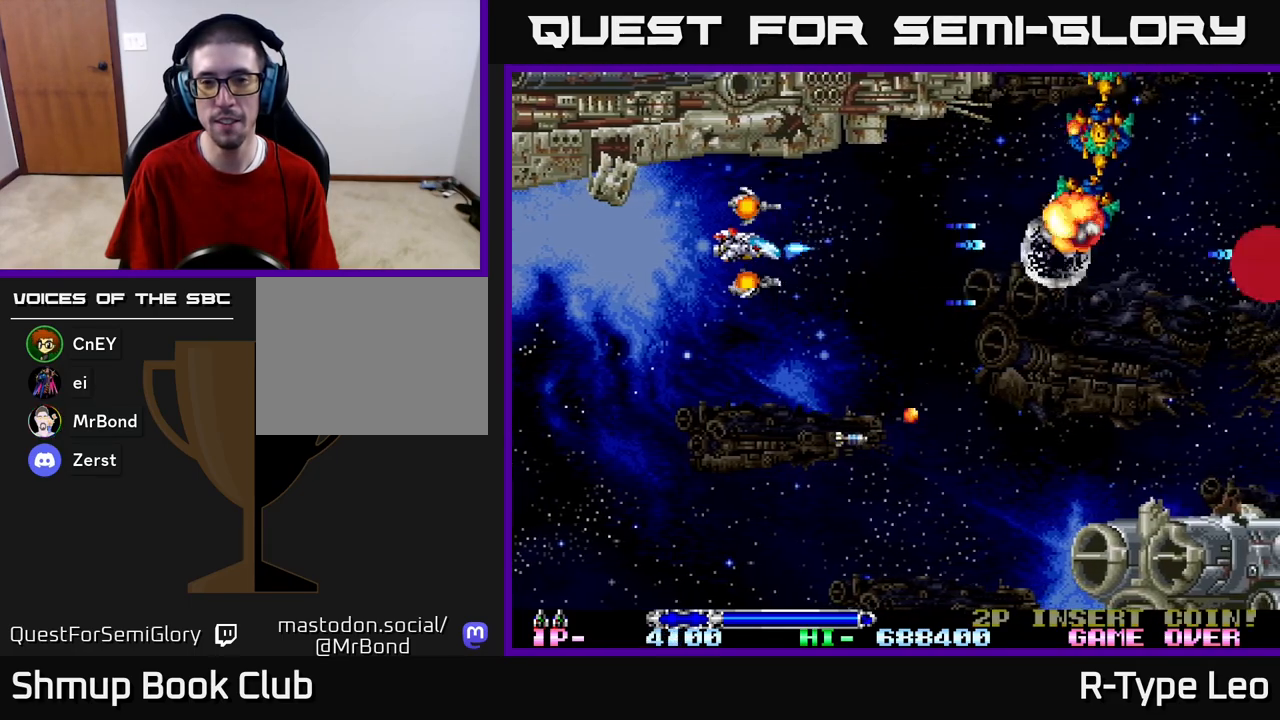
{"buttons": ["R2"], "left_stick": "center", "right_stick": "center", "events": []}
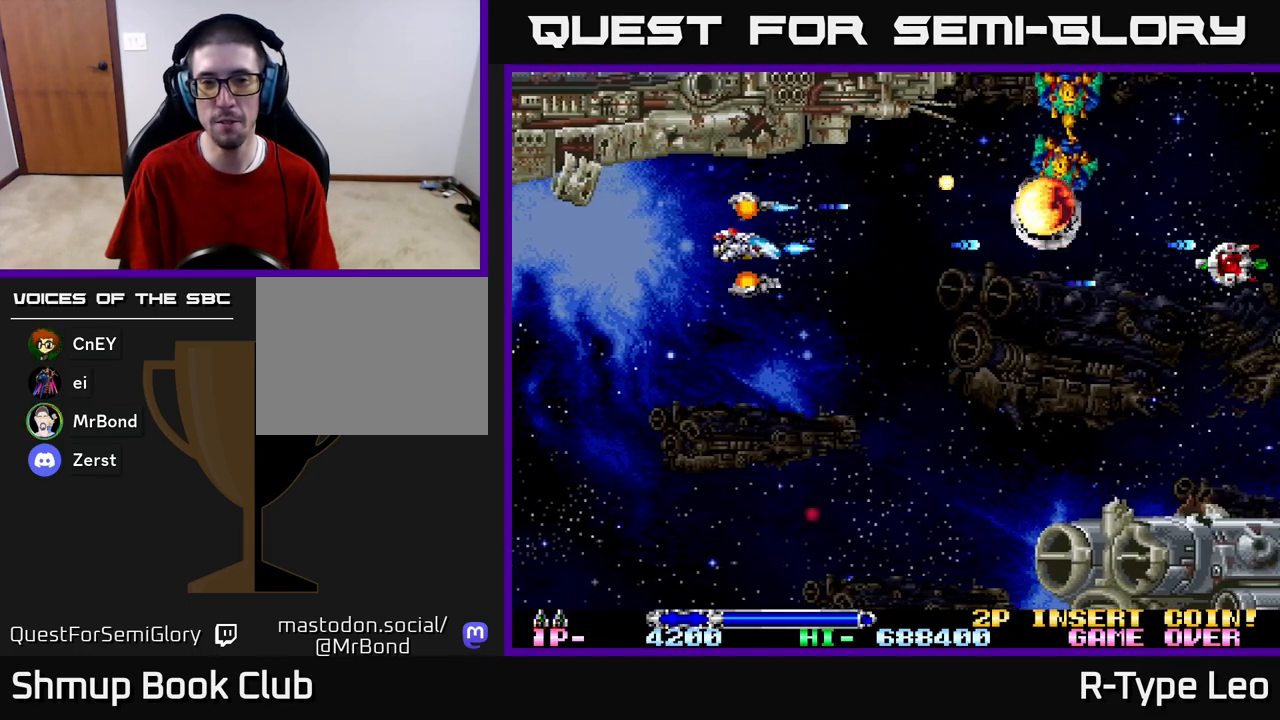
{"buttons": ["R2"], "left_stick": "center", "right_stick": "center", "events": [[133, "DPAD_LEFT", "down"], [317, "DPAD_LEFT", "up"]]}
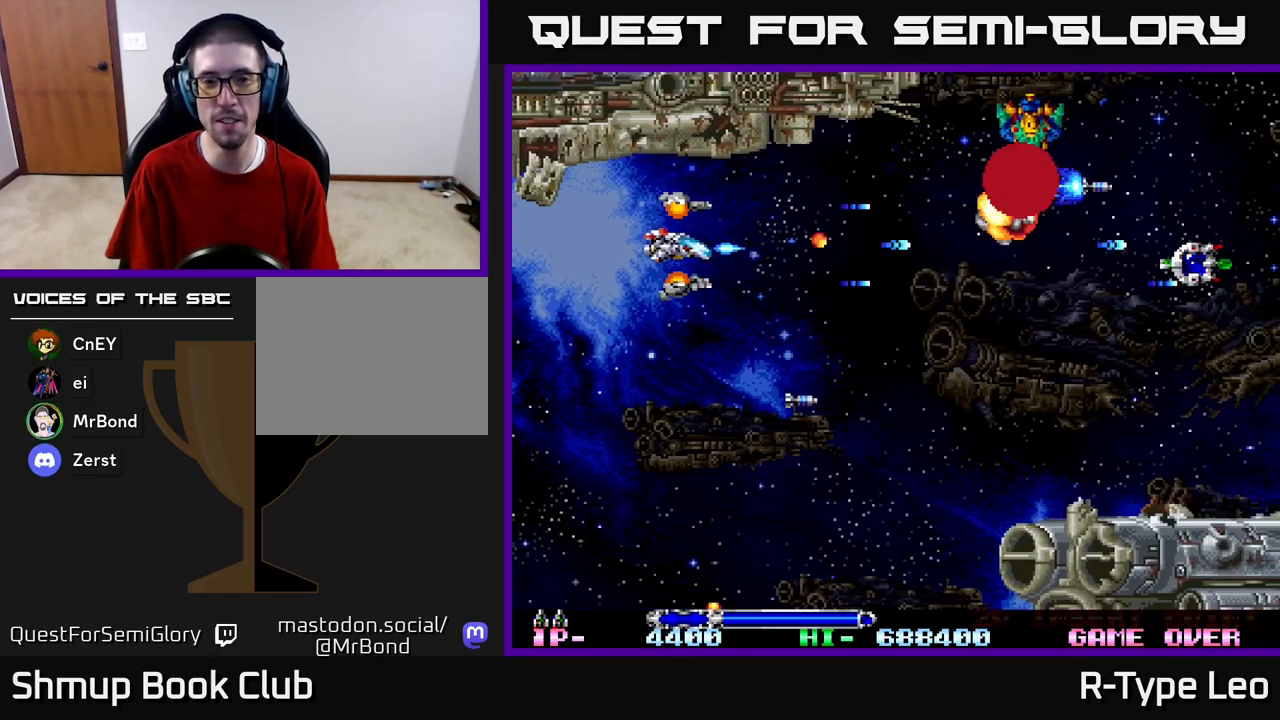
{"buttons": ["R2"], "left_stick": "center", "right_stick": "center", "events": [[183, "DPAD_UP", "down"], [267, "DPAD_UP", "up"]]}
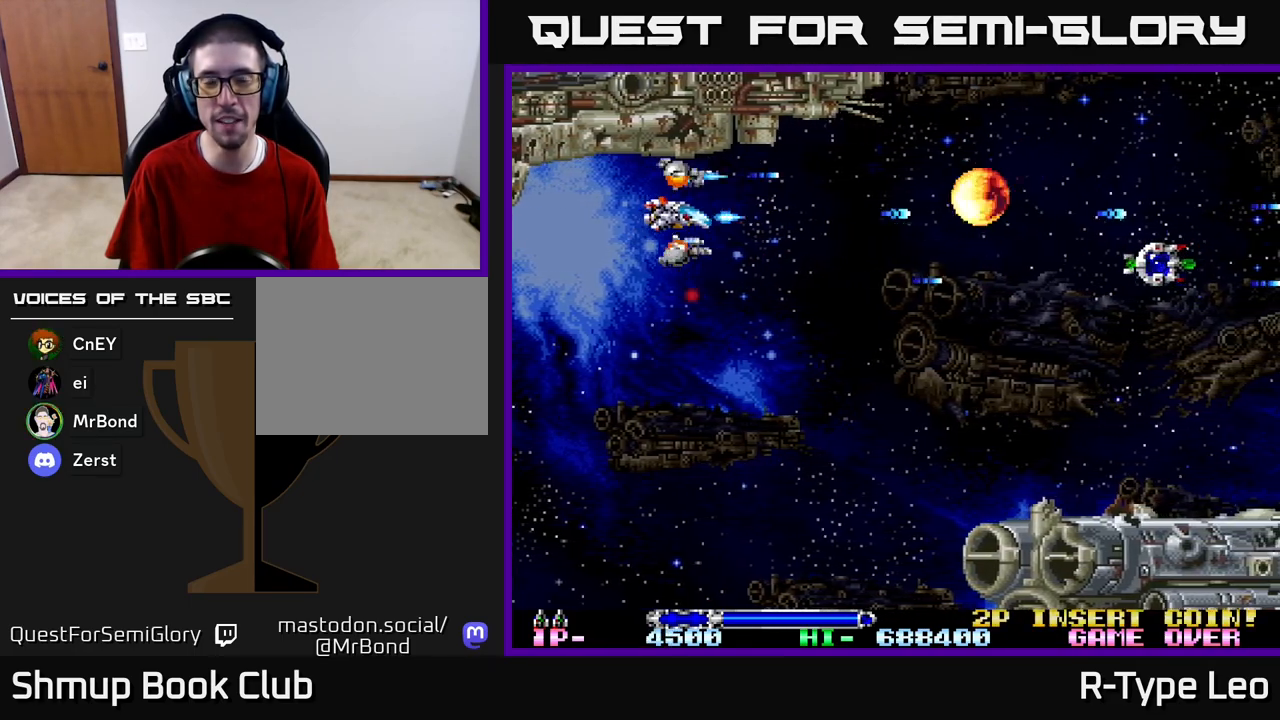
{"buttons": ["R2", "DPAD_DOWN"], "left_stick": "center", "right_stick": "center", "events": [[467, "DPAD_DOWN", "down"]]}
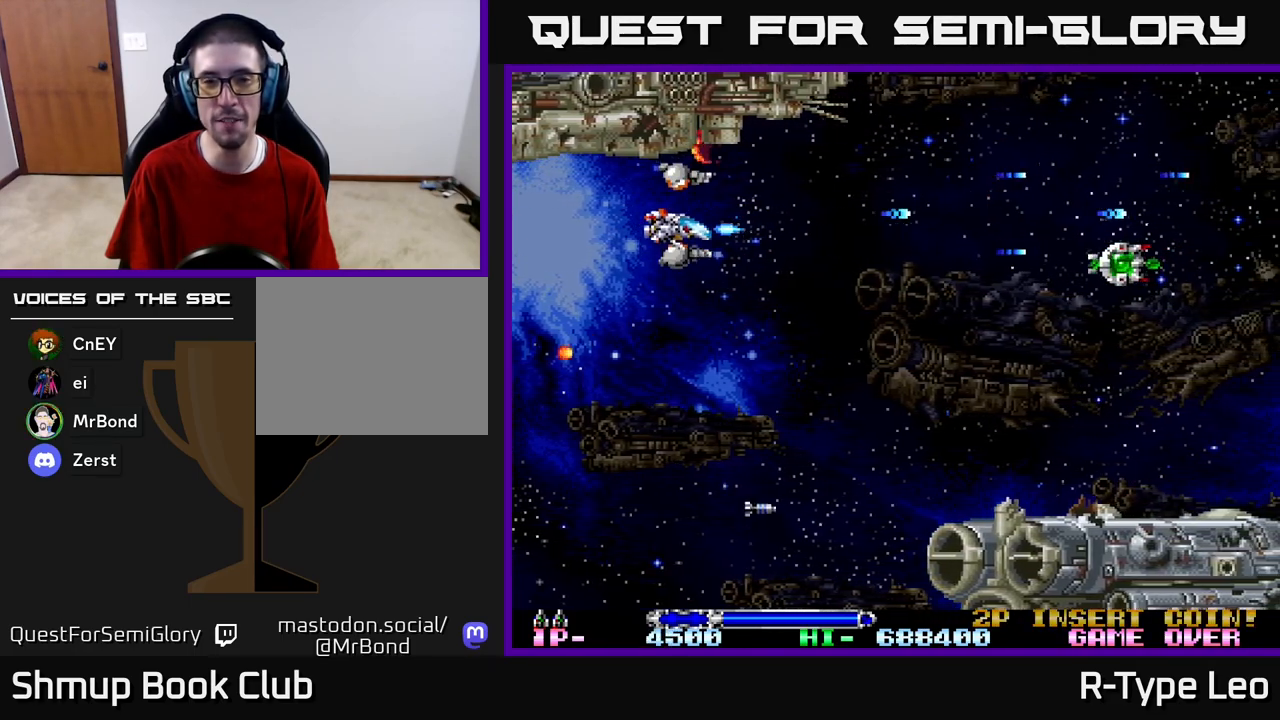
{"buttons": ["DPAD_RIGHT"], "left_stick": "center", "right_stick": "center", "events": [[83, "DPAD_DOWN", "up"], [217, "R2", "up"], [350, "DPAD_RIGHT", "down"]]}
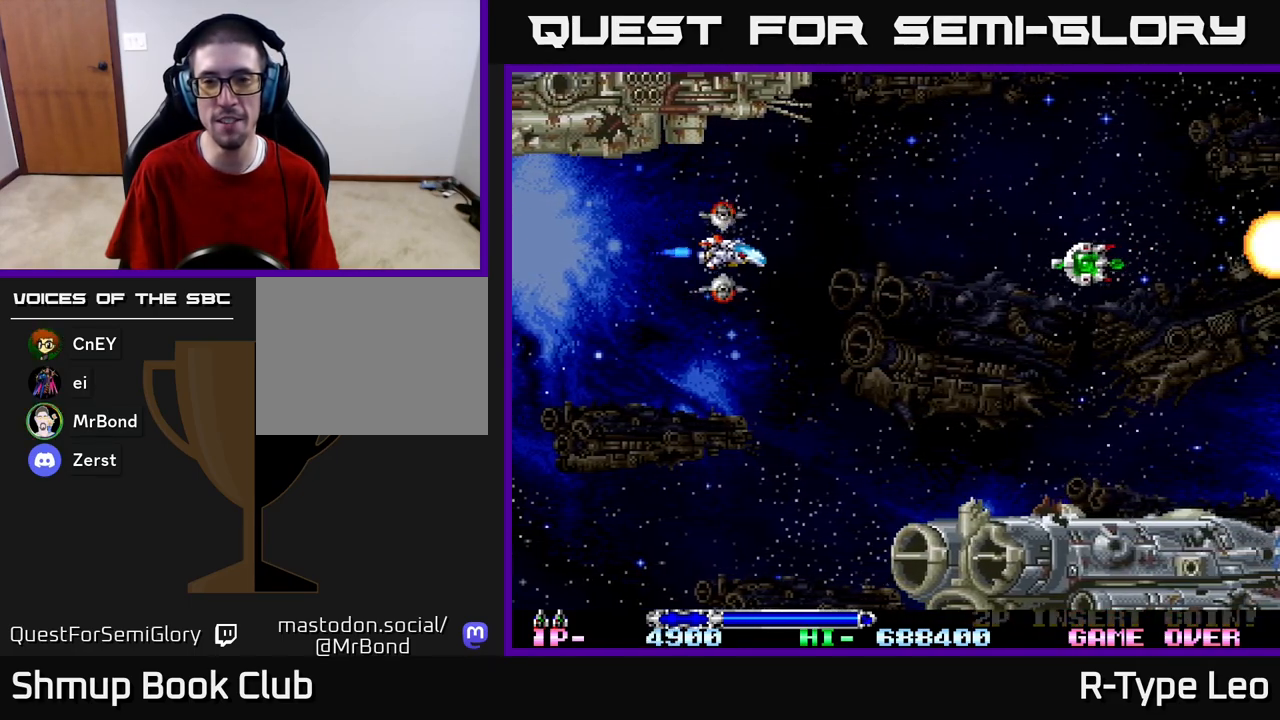
{"buttons": [], "left_stick": "center", "right_stick": "center", "events": [[400, "DPAD_RIGHT", "up"]]}
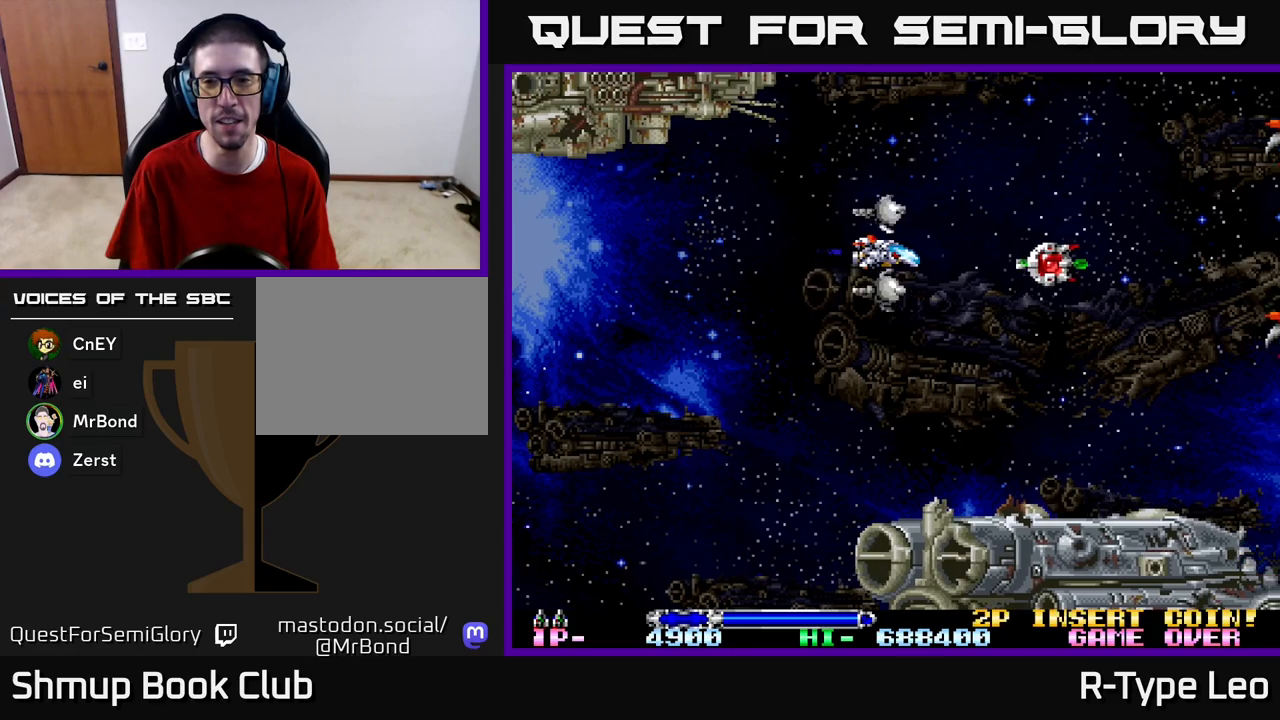
{"buttons": ["DPAD_RIGHT"], "left_stick": "center", "right_stick": "center", "events": [[150, "DPAD_RIGHT", "down"]]}
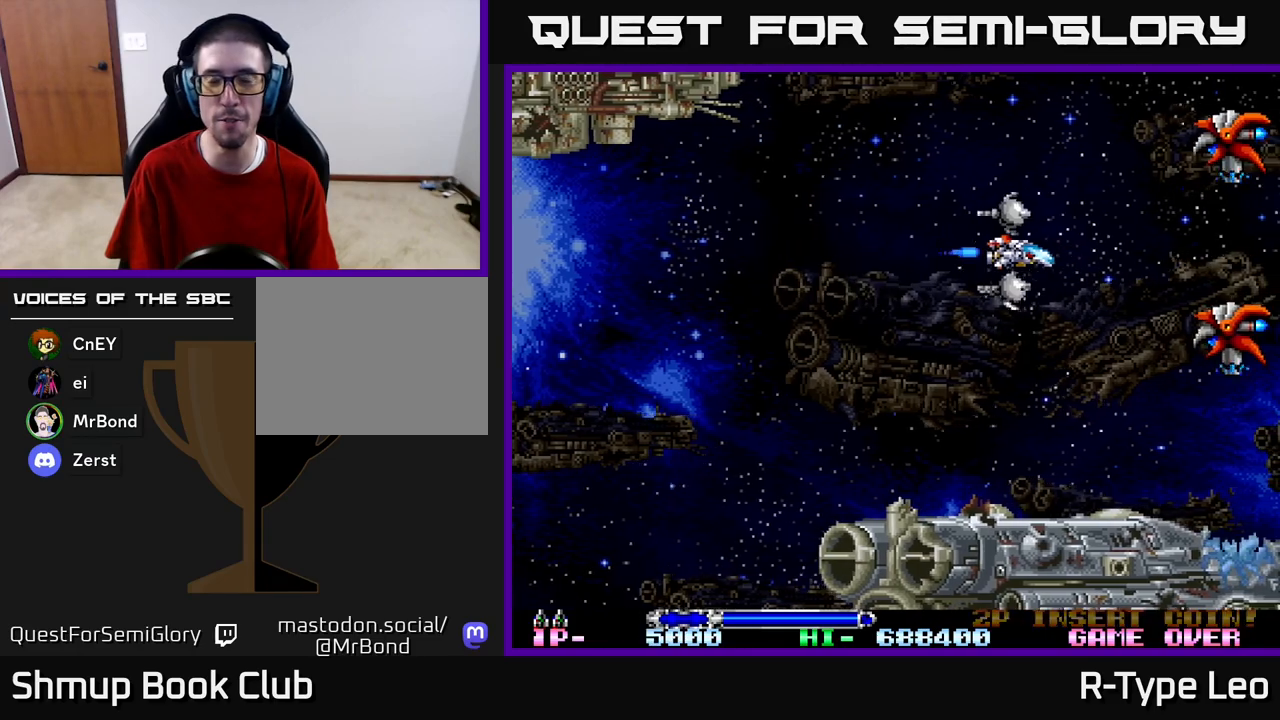
{"buttons": ["DPAD_DOWN", "DPAD_LEFT"], "left_stick": "center", "right_stick": "center", "events": [[17, "DPAD_RIGHT", "up"], [17, "DPAD_UP", "down"], [33, "DPAD_LEFT", "down"], [50, "R2", "down"], [400, "R2", "up"], [433, "DPAD_UP", "up"], [500, "DPAD_DOWN", "down"]]}
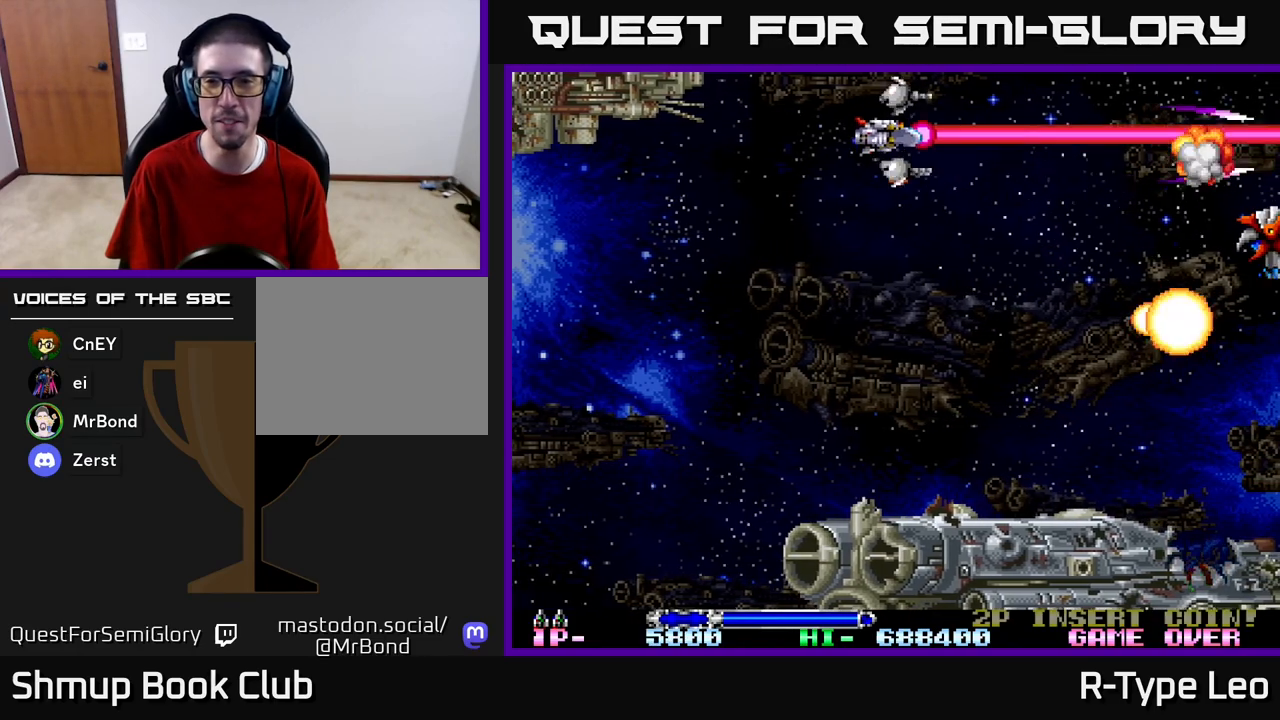
{"buttons": [], "left_stick": "center", "right_stick": "center", "events": [[50, "DPAD_LEFT", "up"], [350, "DPAD_DOWN", "up"]]}
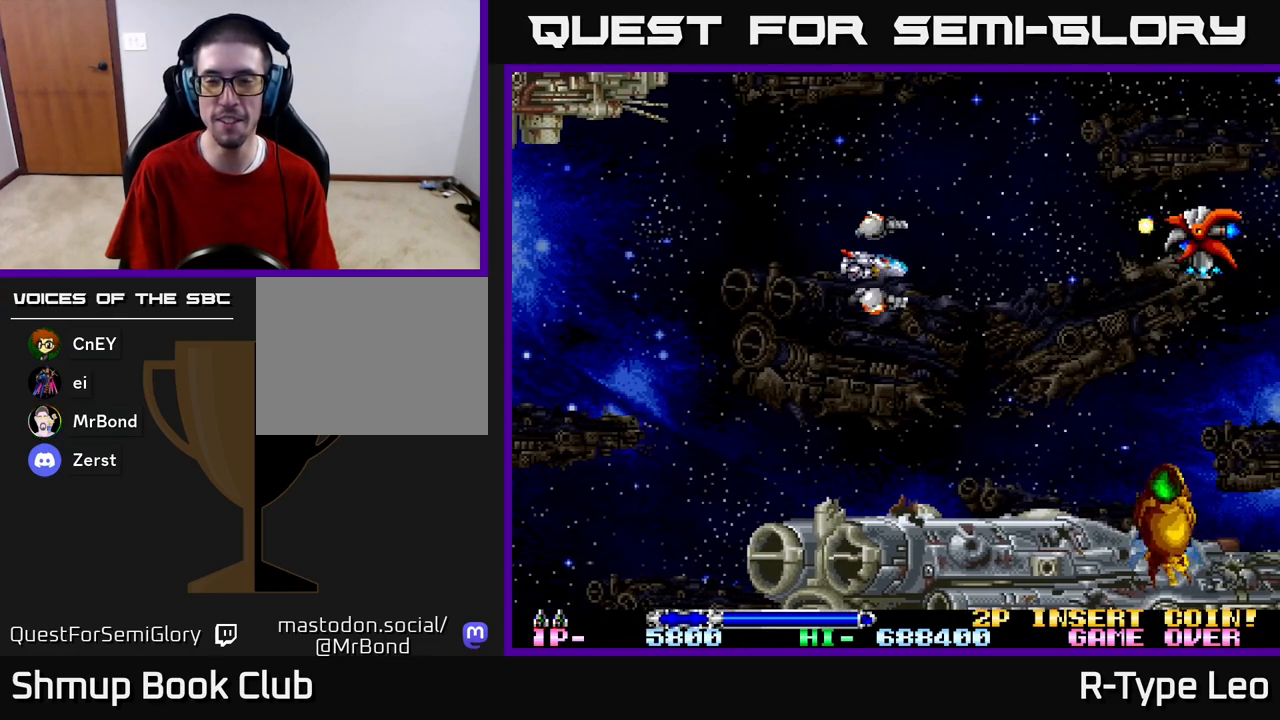
{"buttons": ["R2"], "left_stick": "center", "right_stick": "center", "events": [[133, "DPAD_LEFT", "down"], [267, "DPAD_UP", "down"], [300, "DPAD_LEFT", "up"], [333, "DPAD_UP", "up"], [417, "R2", "down"]]}
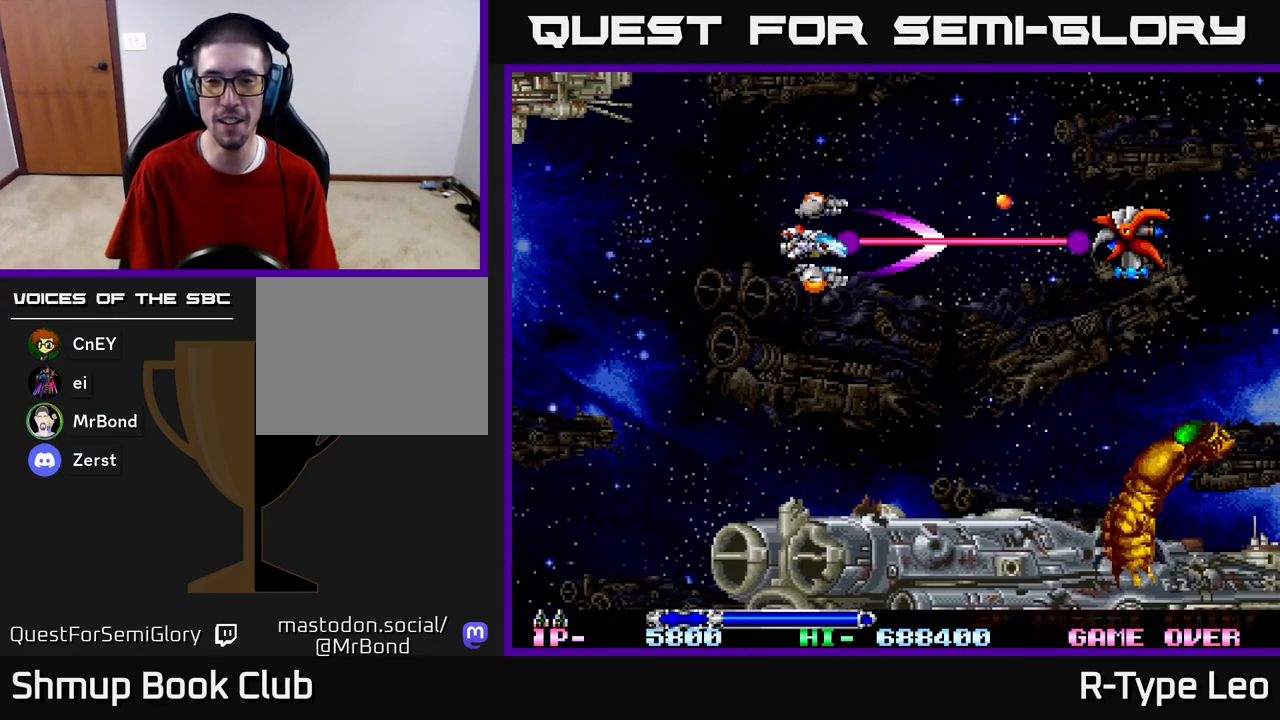
{"buttons": ["DPAD_RIGHT"], "left_stick": "center", "right_stick": "center", "events": [[50, "R2", "up"], [200, "DPAD_DOWN", "down"], [283, "DPAD_RIGHT", "down"], [333, "DPAD_DOWN", "up"]]}
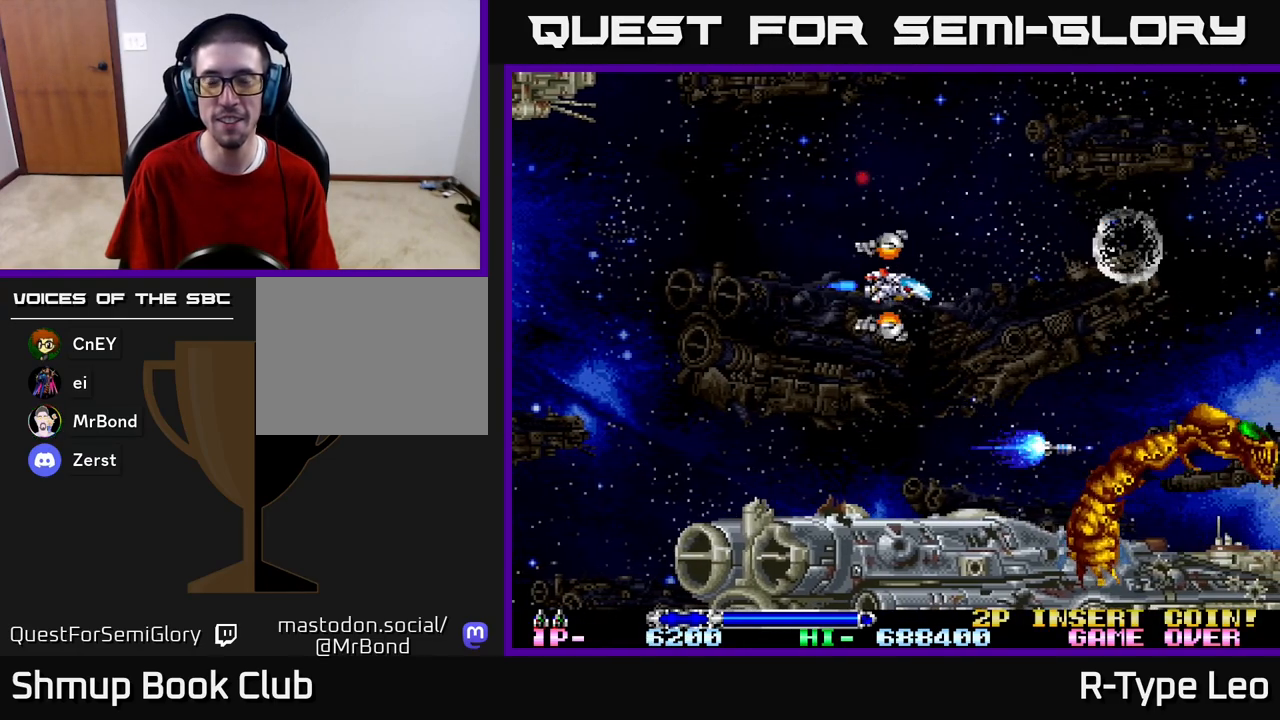
{"buttons": [], "left_stick": "center", "right_stick": "center", "events": [[117, "DPAD_UP", "down"], [150, "DPAD_UP", "up"], [250, "DPAD_DOWN", "down"], [283, "DPAD_RIGHT", "up"], [350, "DPAD_DOWN", "up"], [383, "DPAD_LEFT", "down"], [467, "DPAD_LEFT", "up"]]}